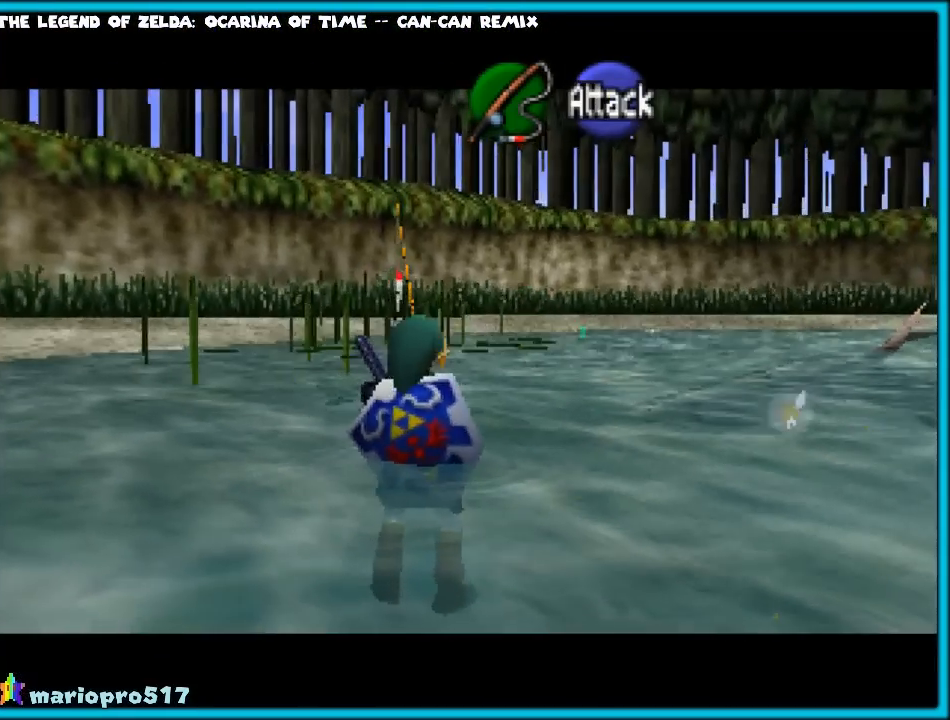
Gameplay with a controller (Nintendo layout); each line is a JSON object with the inputs held at the frame after it. "events" lists button and stick changes between this image and that frame as [ms after this image, input, new state], when the widget could be followed in between. Not read: L1 L3 R3.
{"buttons": [], "left_stick": "up-right", "events": [[467, "left_stick", "up-right"]]}
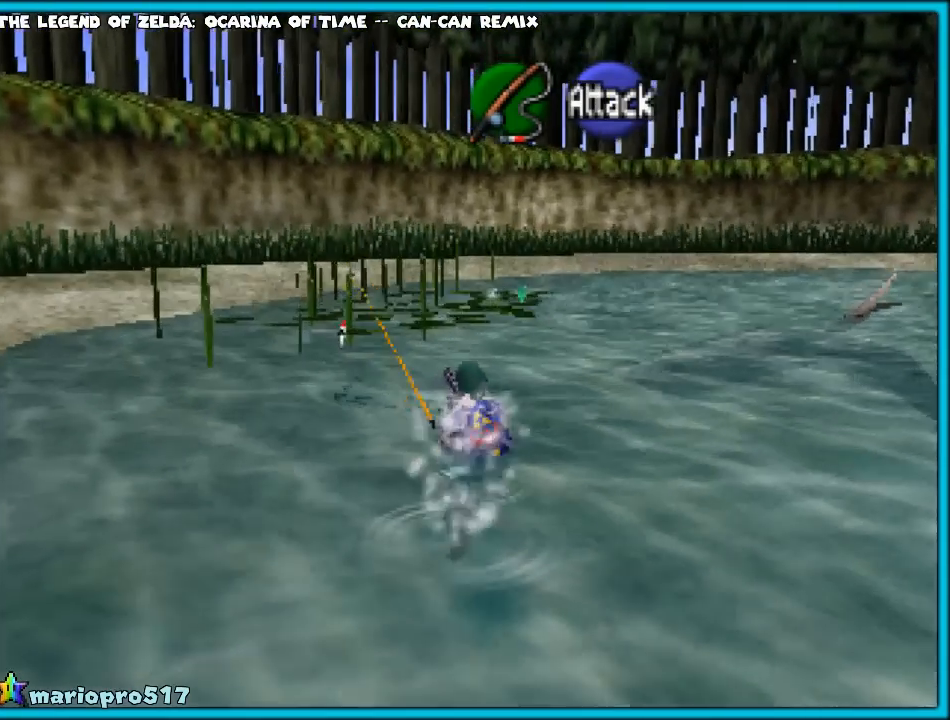
{"buttons": [], "left_stick": "center", "events": [[83, "left_stick", "center"]]}
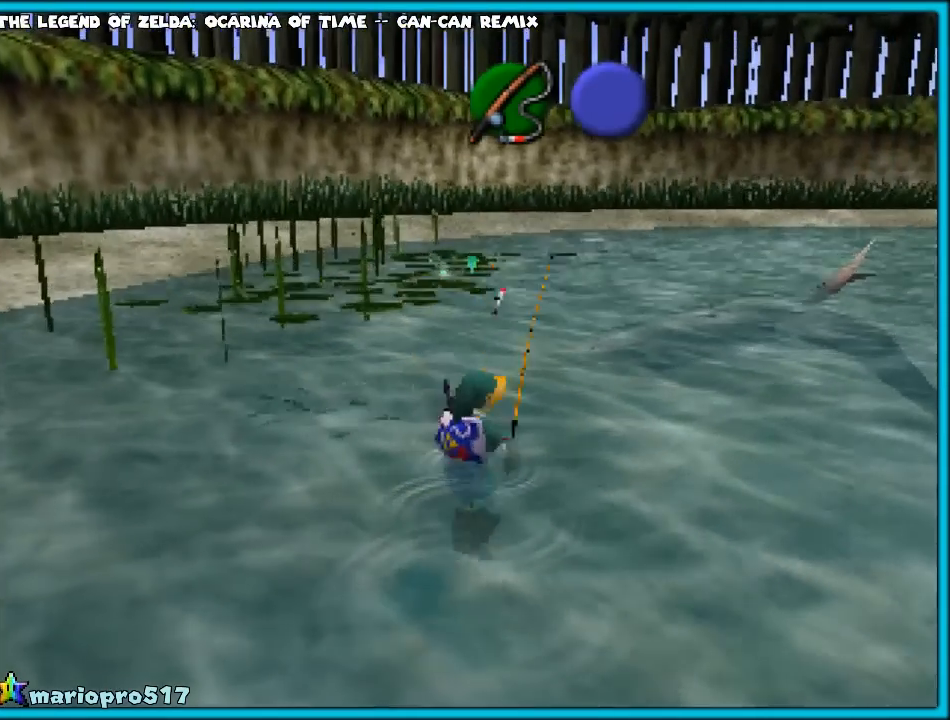
{"buttons": ["Z"], "left_stick": "center", "events": [[450, "Z", "down"]]}
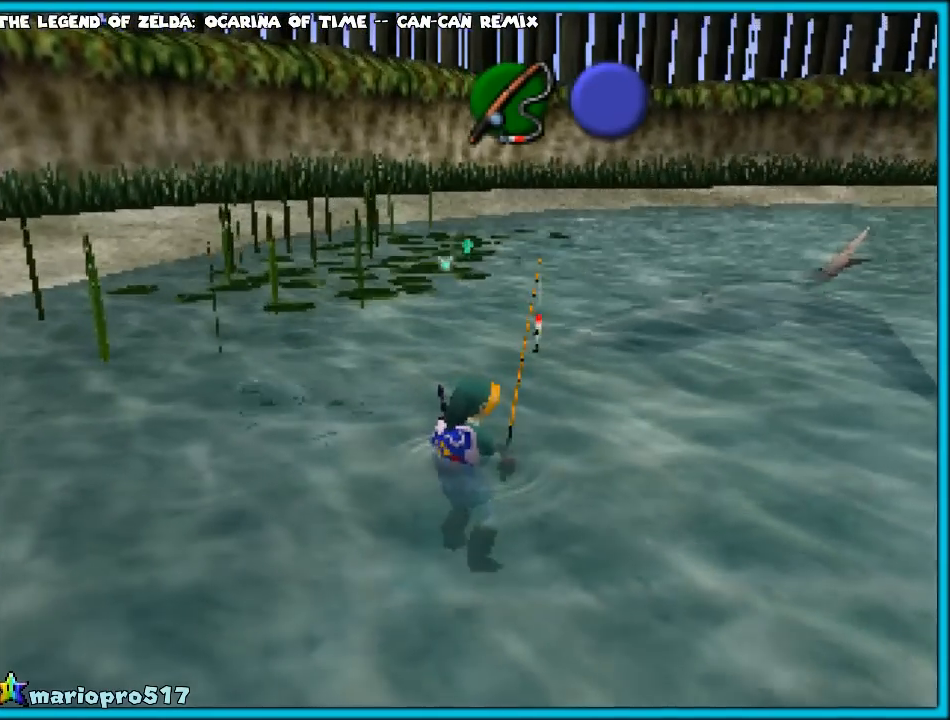
{"buttons": [], "left_stick": "right", "events": [[17, "Z", "up"], [483, "left_stick", "right"]]}
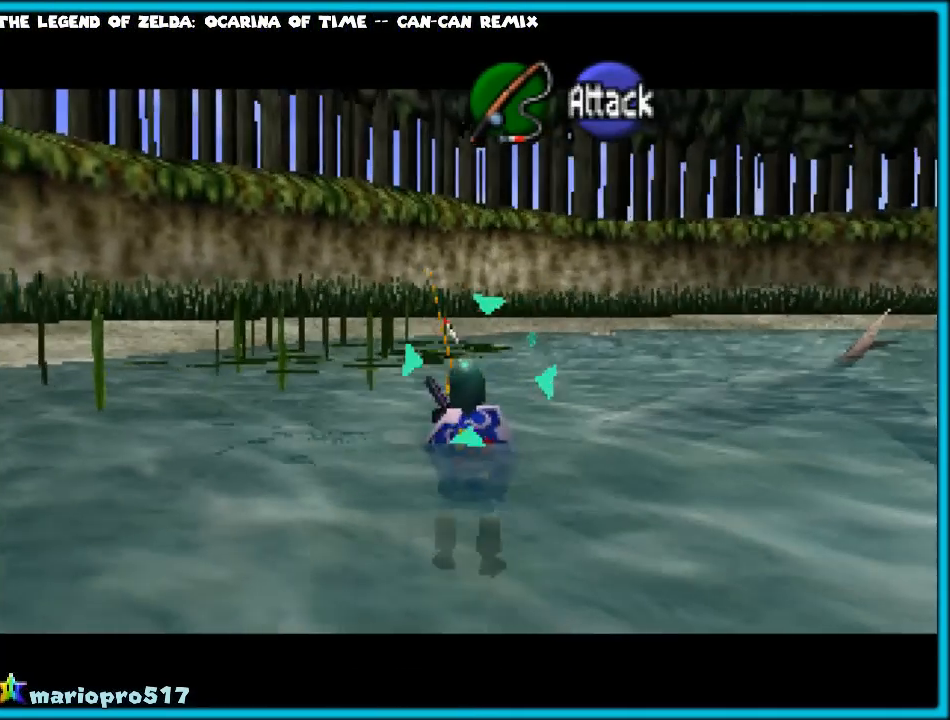
{"buttons": [], "left_stick": "right", "events": []}
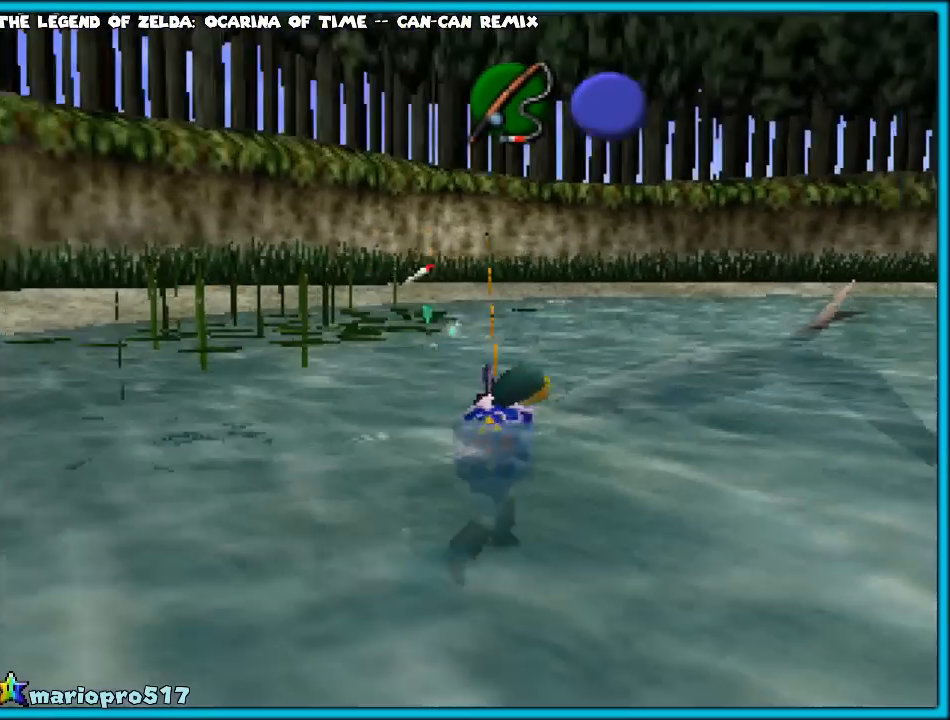
{"buttons": [], "left_stick": "center", "events": [[83, "left_stick", "center"]]}
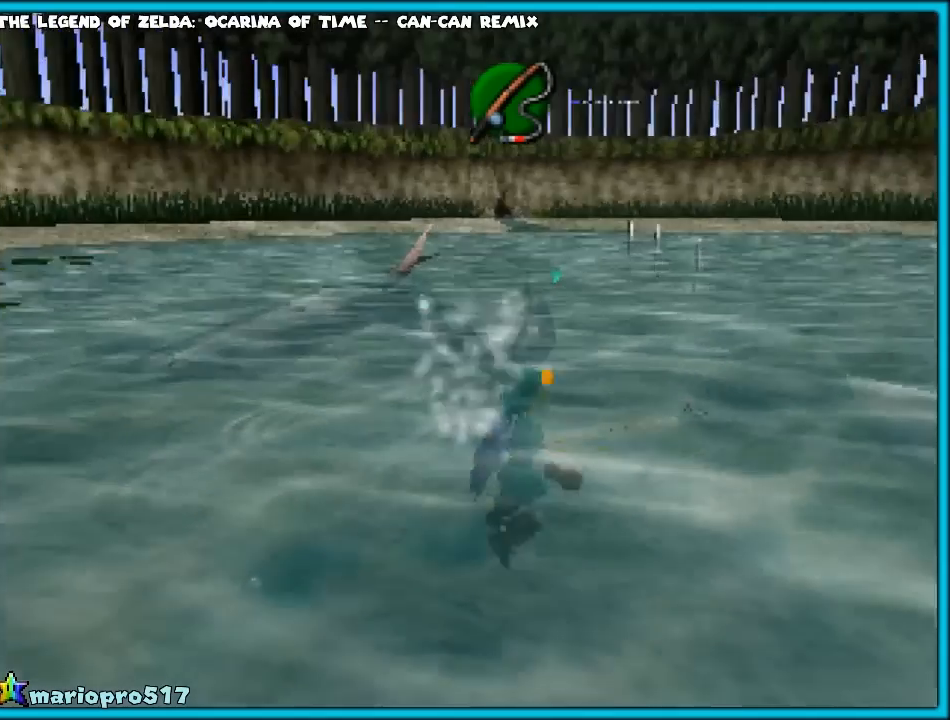
{"buttons": [], "left_stick": "center", "events": [[117, "left_stick", "up"], [233, "left_stick", "center"]]}
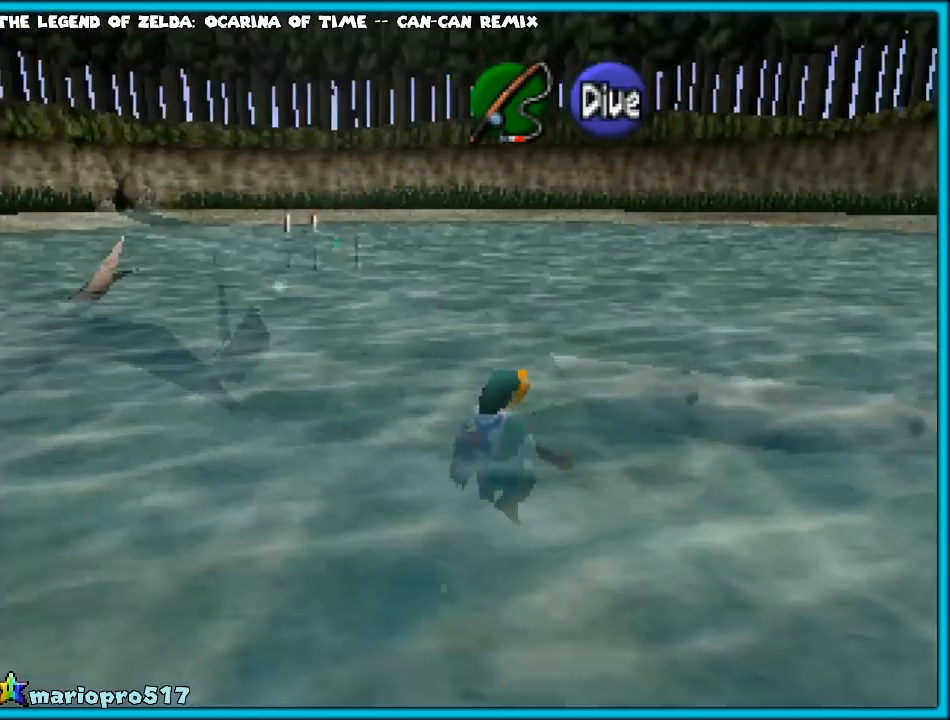
{"buttons": [], "left_stick": "center", "events": []}
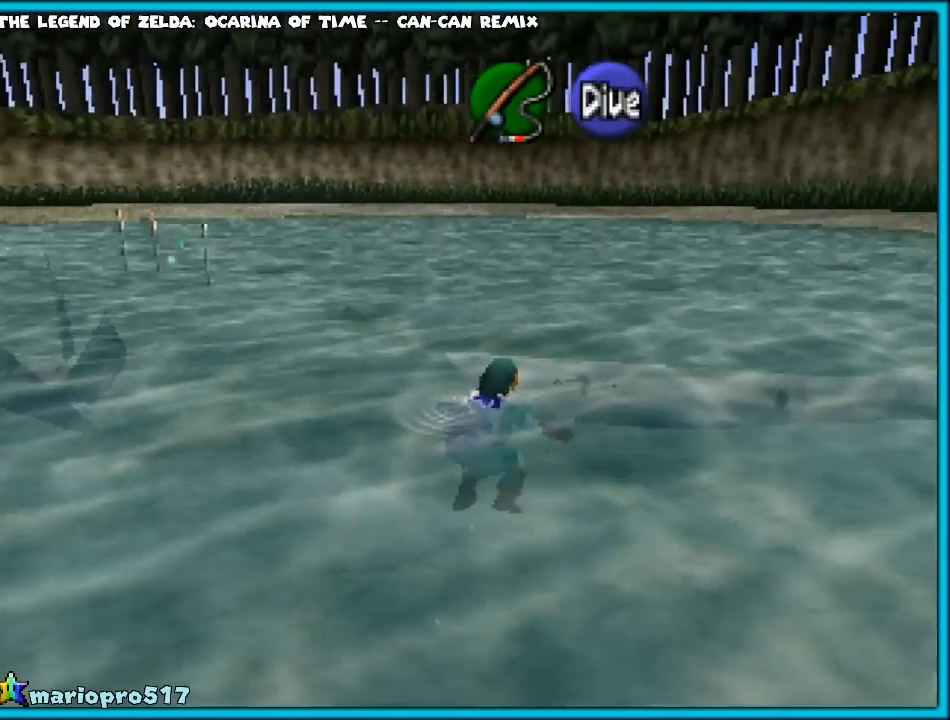
{"buttons": [], "left_stick": "left", "events": [[467, "left_stick", "left"]]}
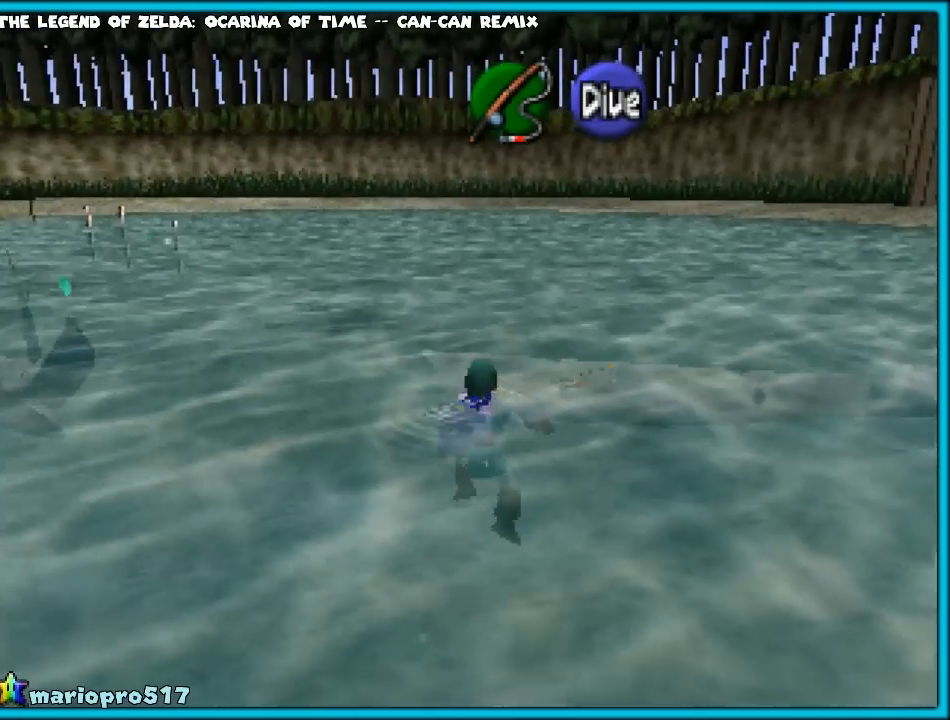
{"buttons": [], "left_stick": "up-left", "events": [[383, "left_stick", "up-left"]]}
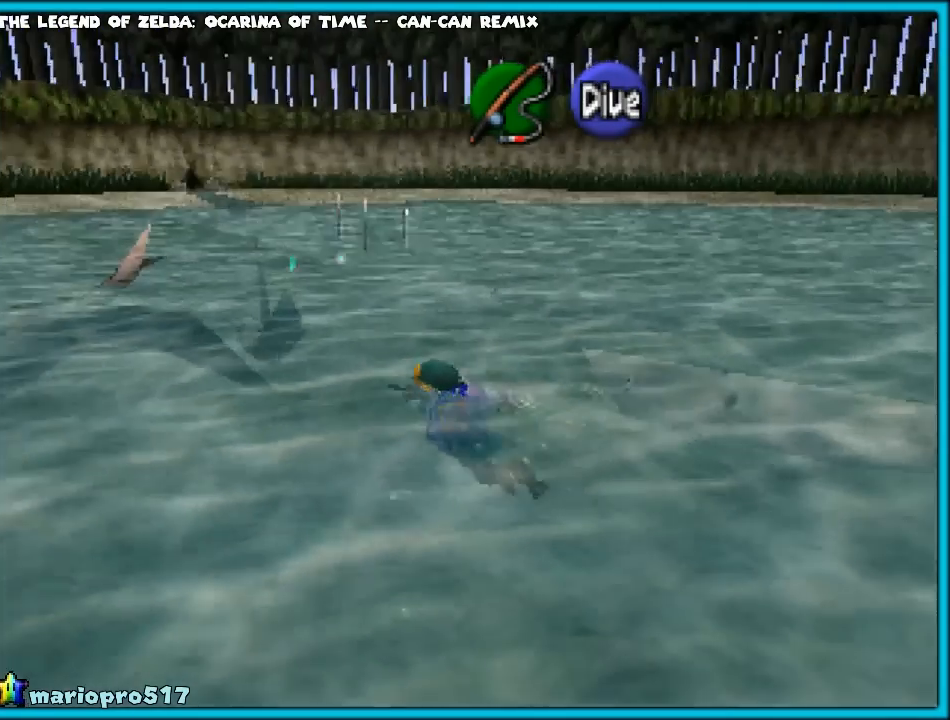
{"buttons": [], "left_stick": "up-left", "events": []}
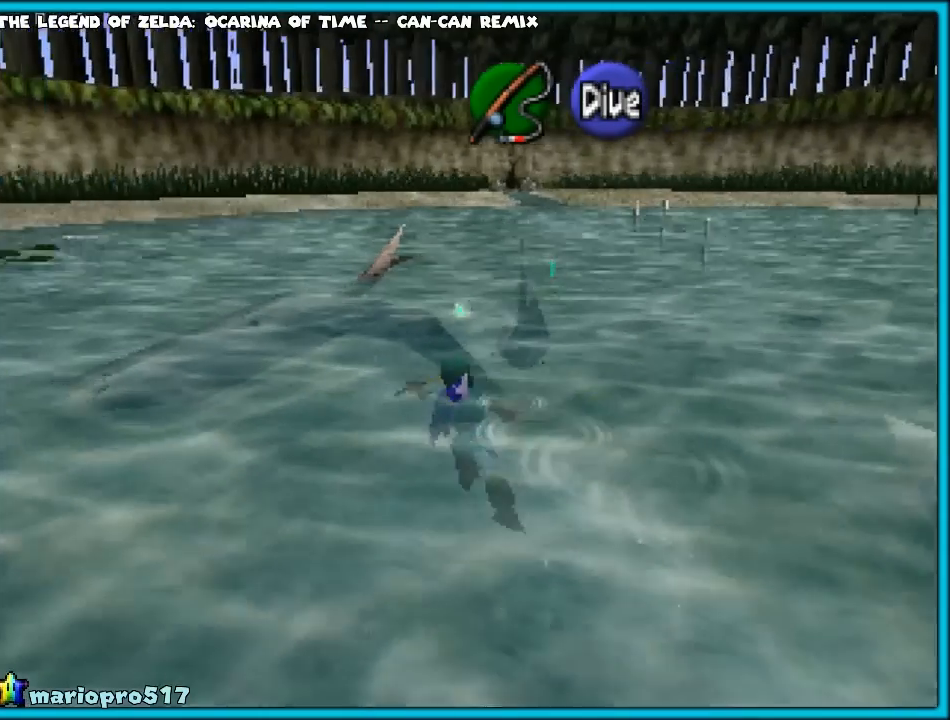
{"buttons": [], "left_stick": "up-left", "events": []}
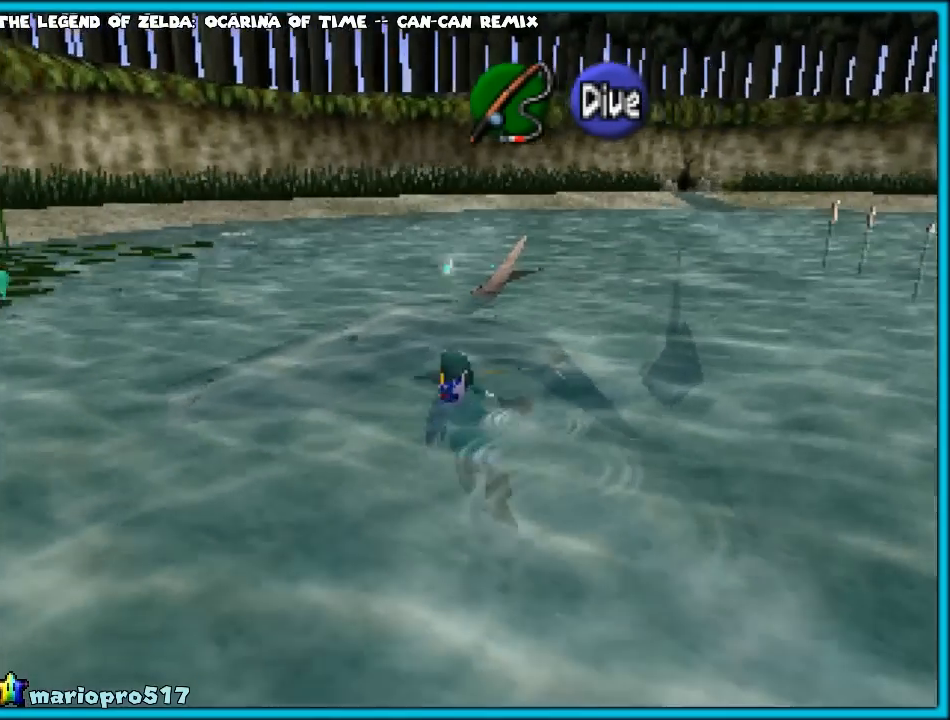
{"buttons": [], "left_stick": "up", "events": [[417, "left_stick", "up"]]}
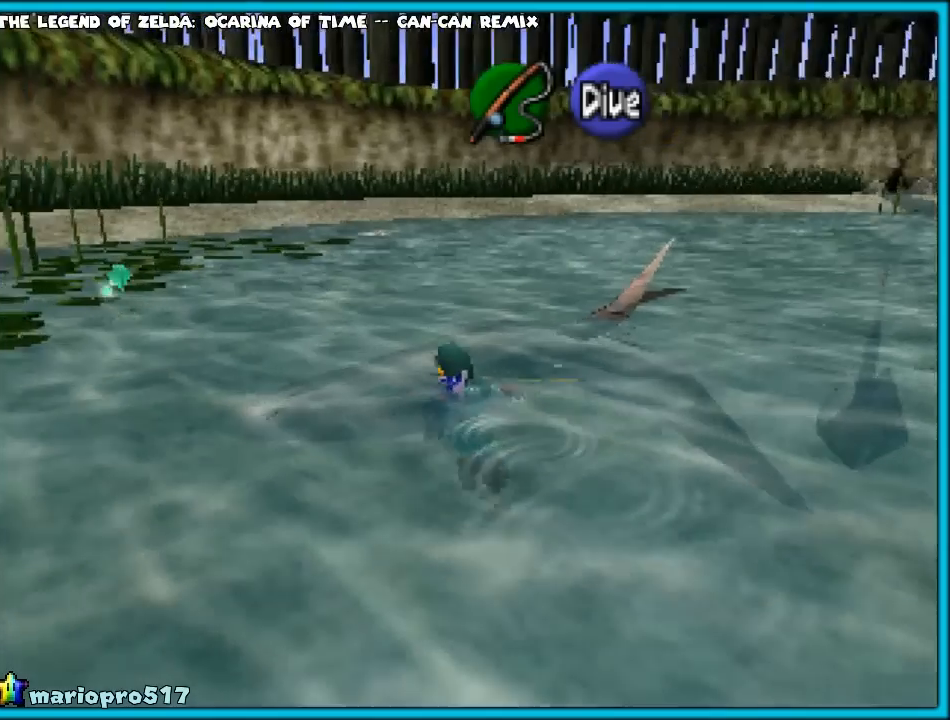
{"buttons": [], "left_stick": "up", "events": []}
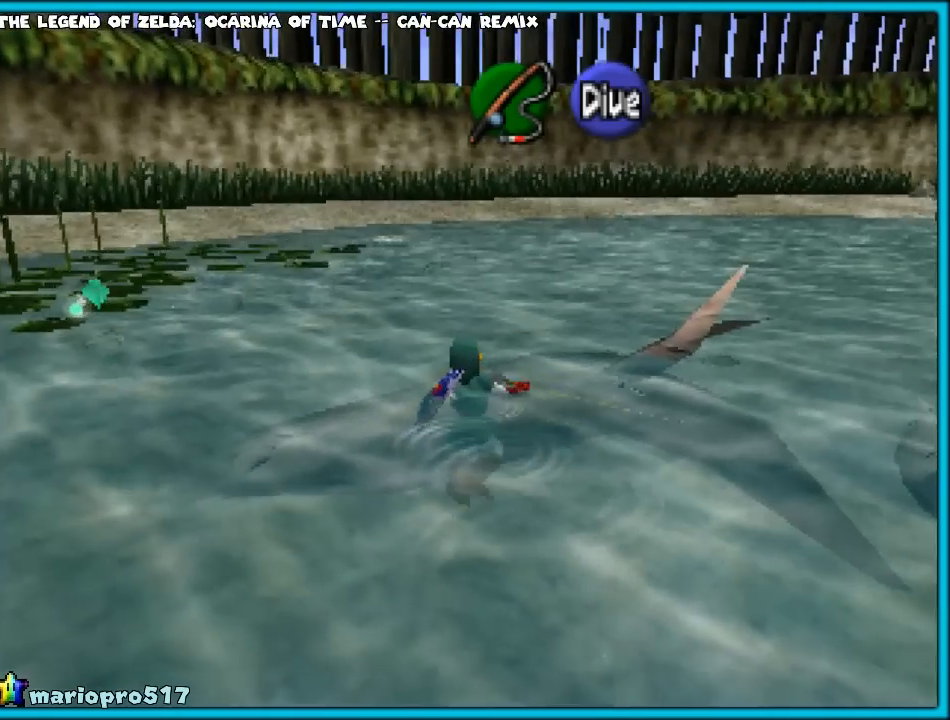
{"buttons": [], "left_stick": "up", "events": [[50, "left_stick", "center"], [450, "left_stick", "up"]]}
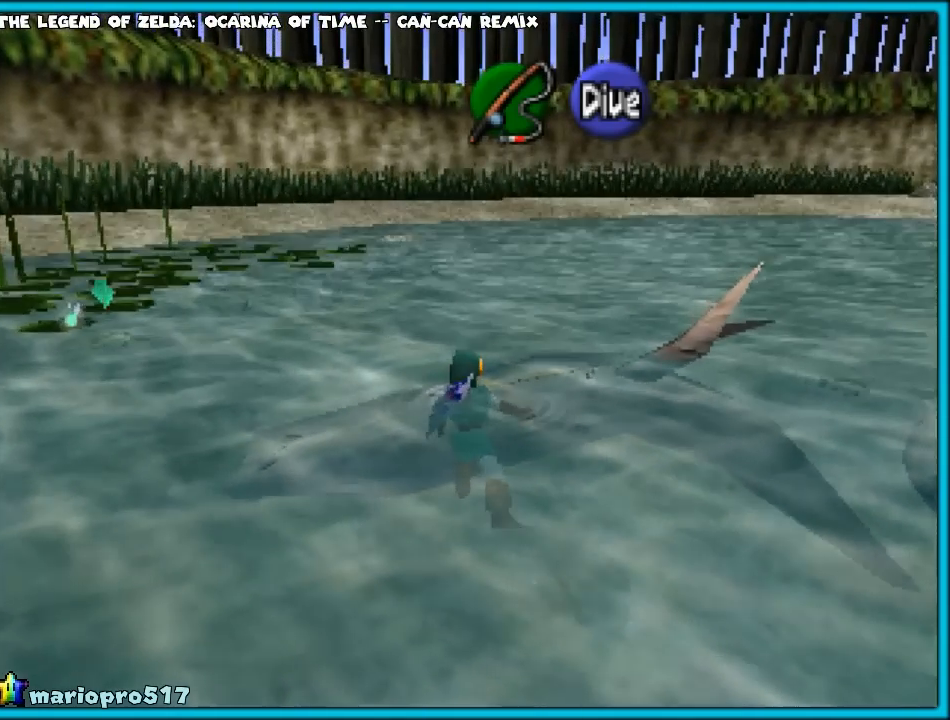
{"buttons": [], "left_stick": "center", "events": [[467, "left_stick", "center"]]}
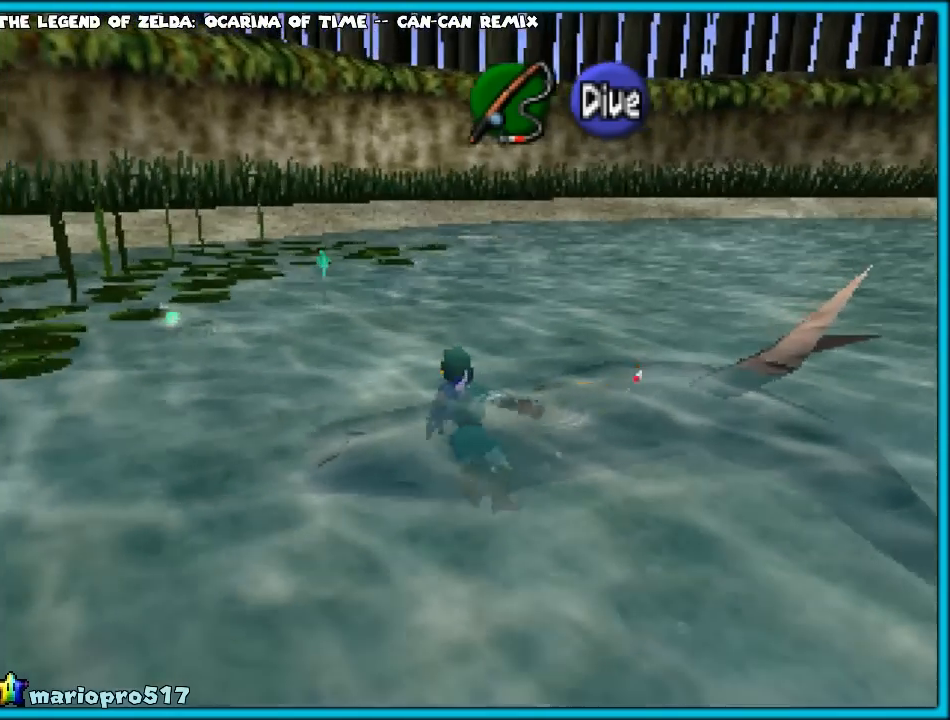
{"buttons": [], "left_stick": "center", "events": []}
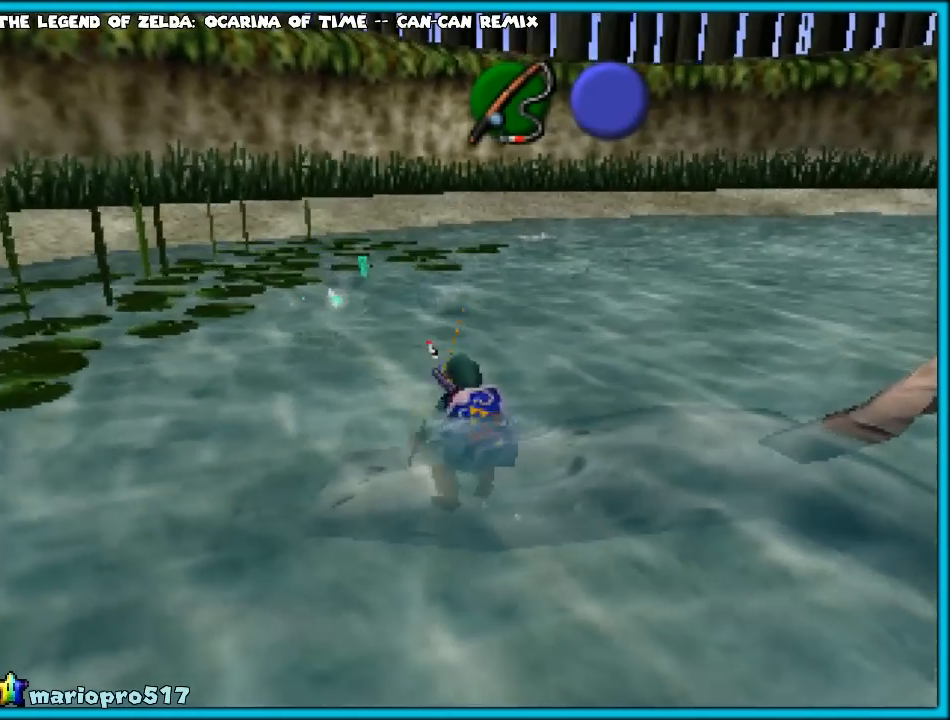
{"buttons": [], "left_stick": "right", "events": [[150, "left_stick", "up-right"], [283, "left_stick", "center"], [350, "left_stick", "right"]]}
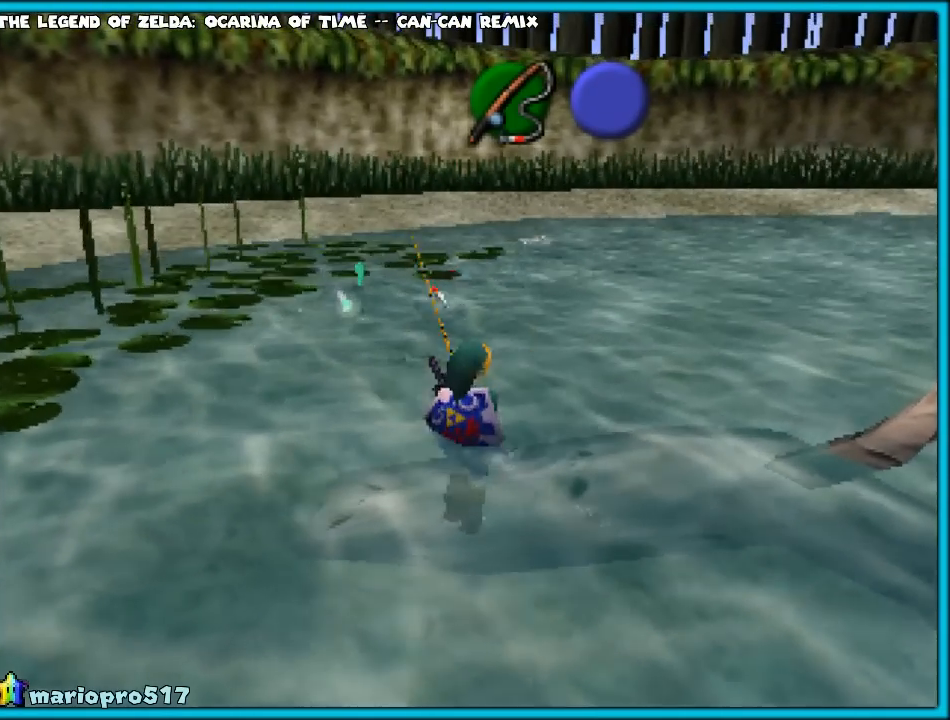
{"buttons": [], "left_stick": "center", "events": [[150, "left_stick", "center"]]}
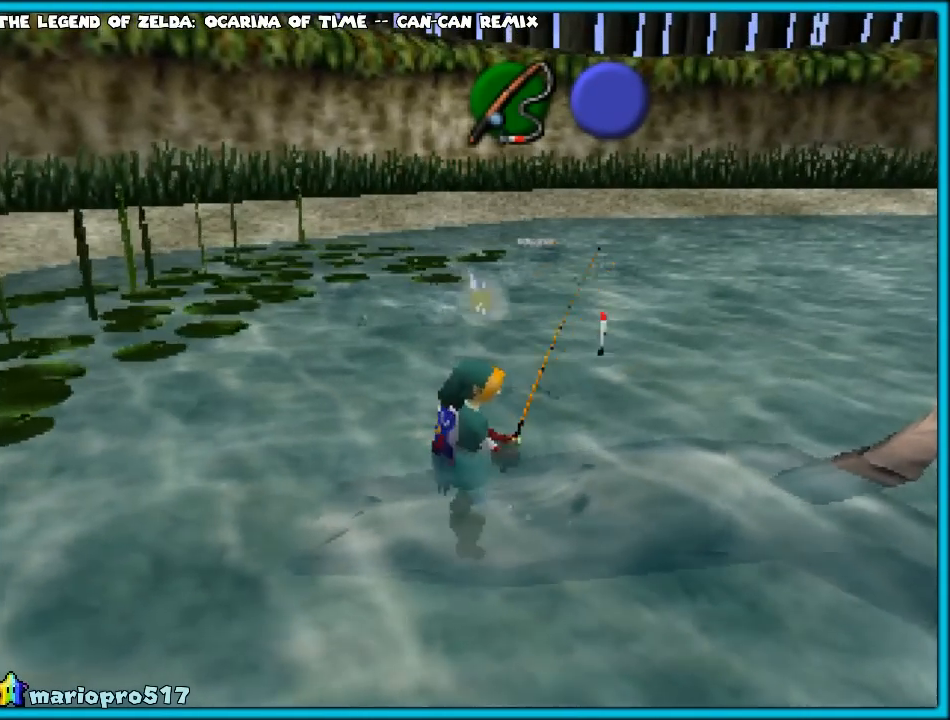
{"buttons": [], "left_stick": "right", "events": [[17, "left_stick", "right"]]}
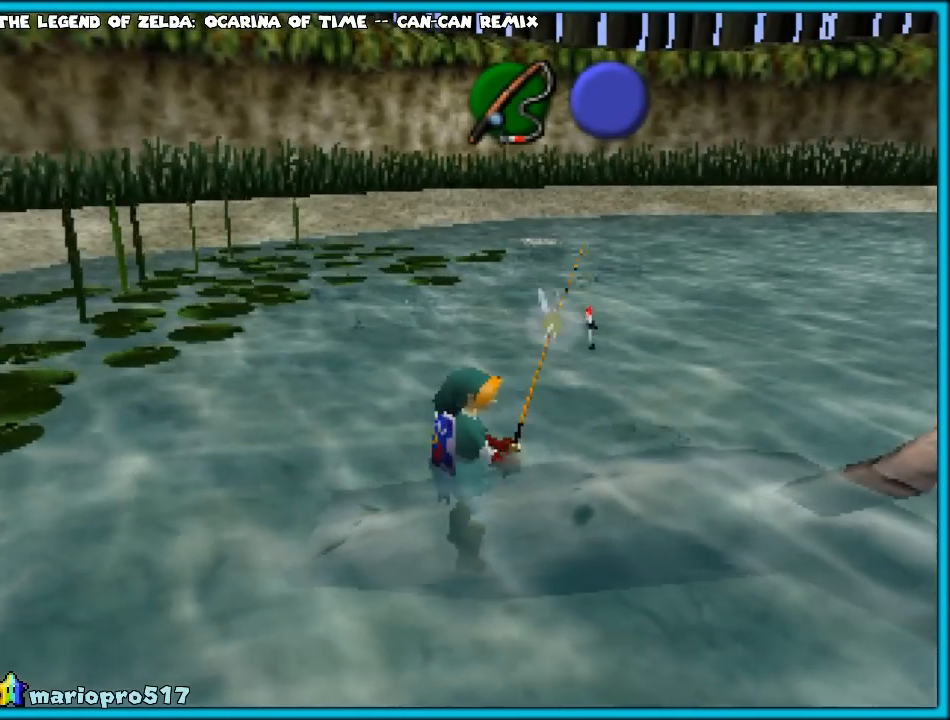
{"buttons": [], "left_stick": "right", "events": []}
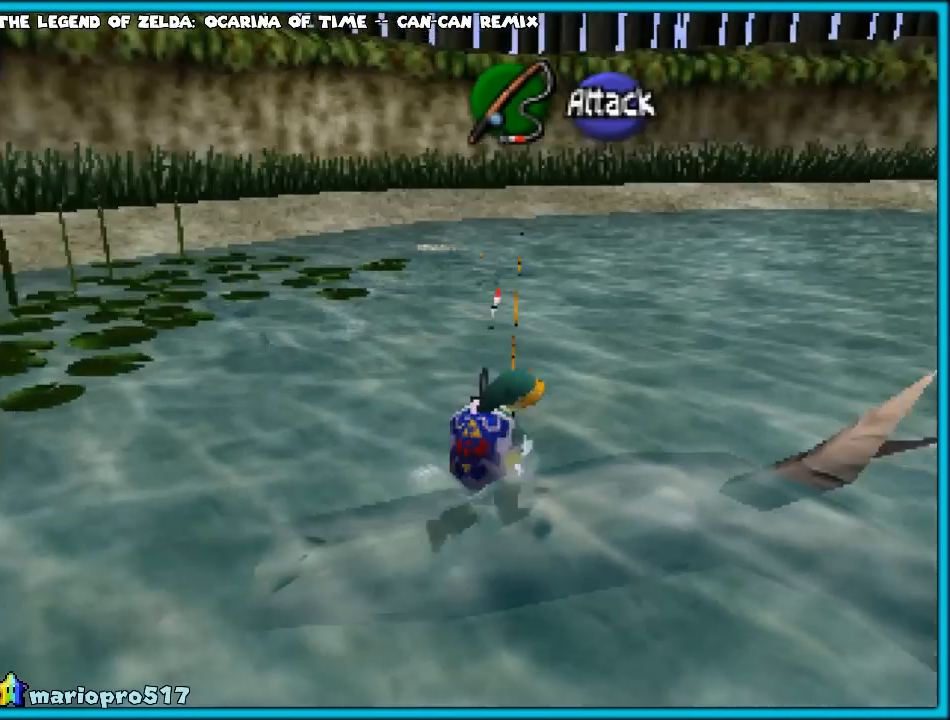
{"buttons": [], "left_stick": "center", "events": [[283, "left_stick", "center"]]}
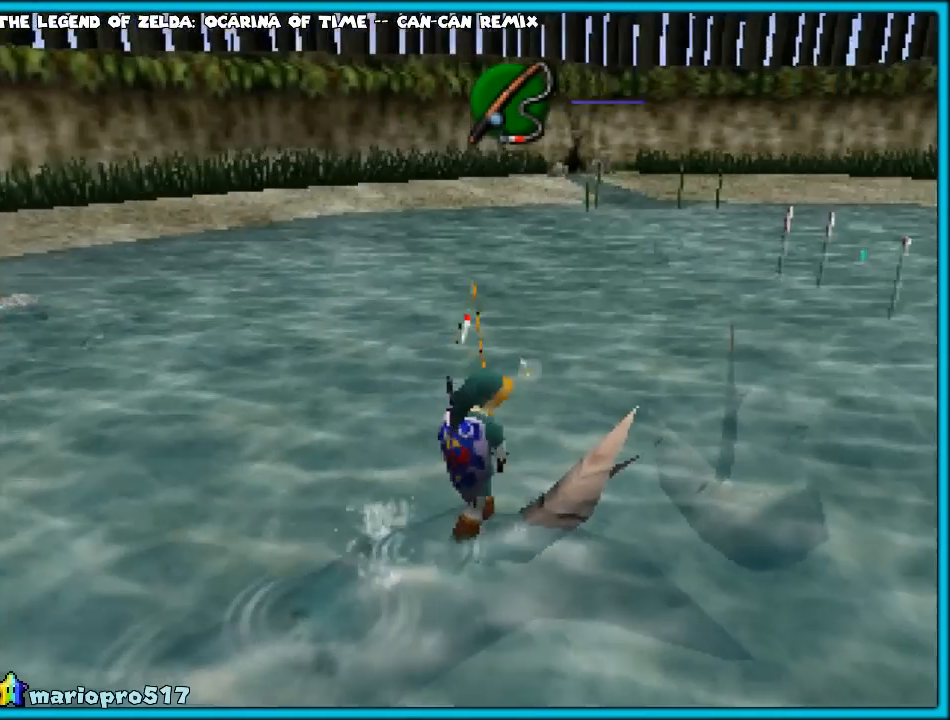
{"buttons": [], "left_stick": "center", "events": []}
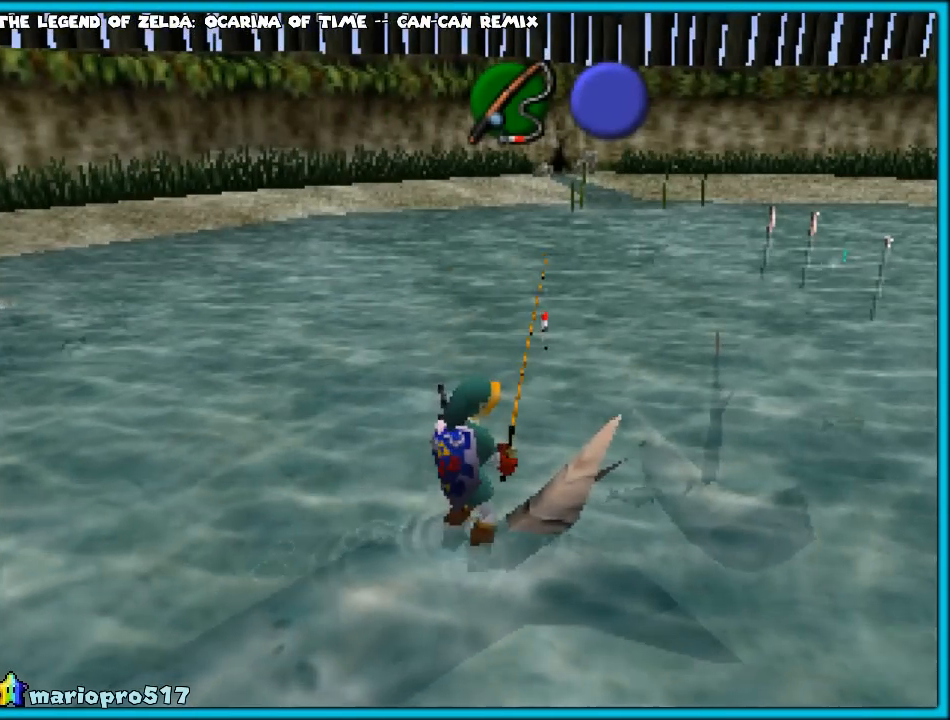
{"buttons": [], "left_stick": "center", "events": []}
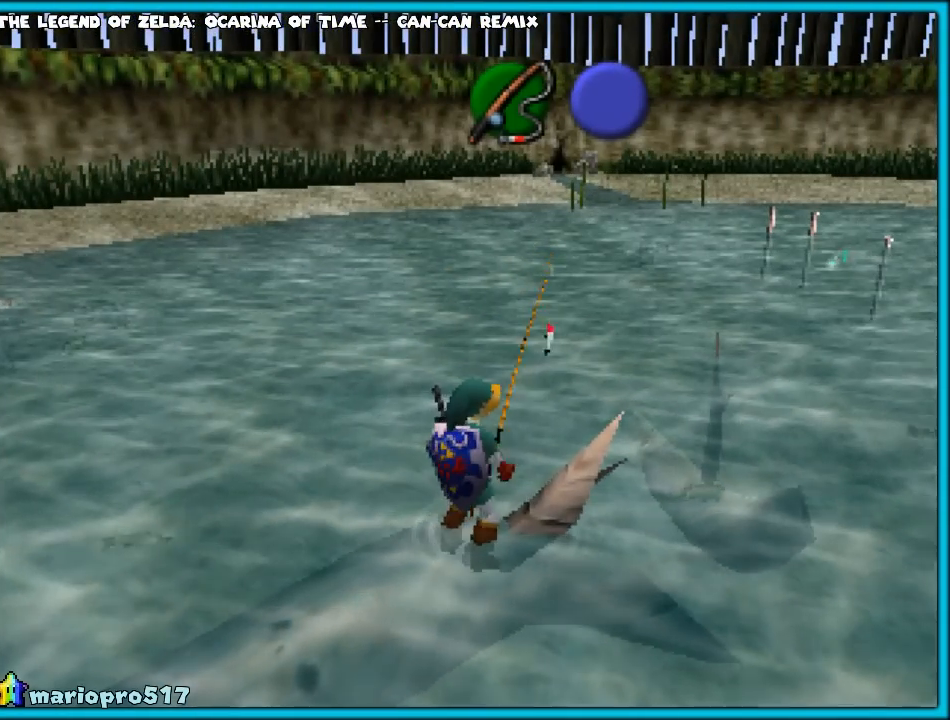
{"buttons": [], "left_stick": "center", "events": []}
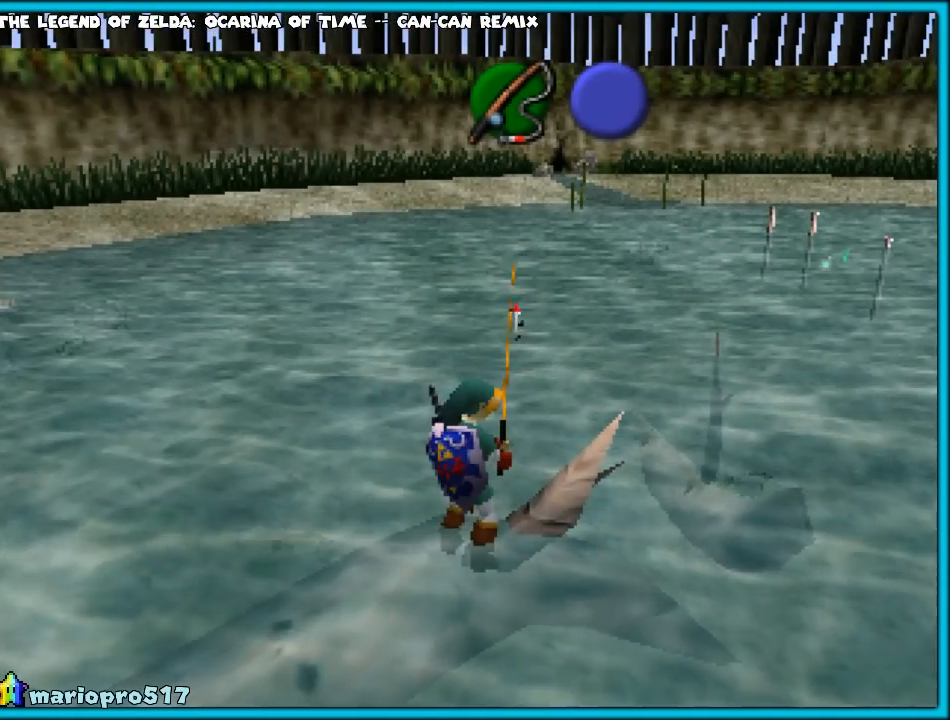
{"buttons": ["Z"], "left_stick": "center", "events": [[367, "Z", "down"]]}
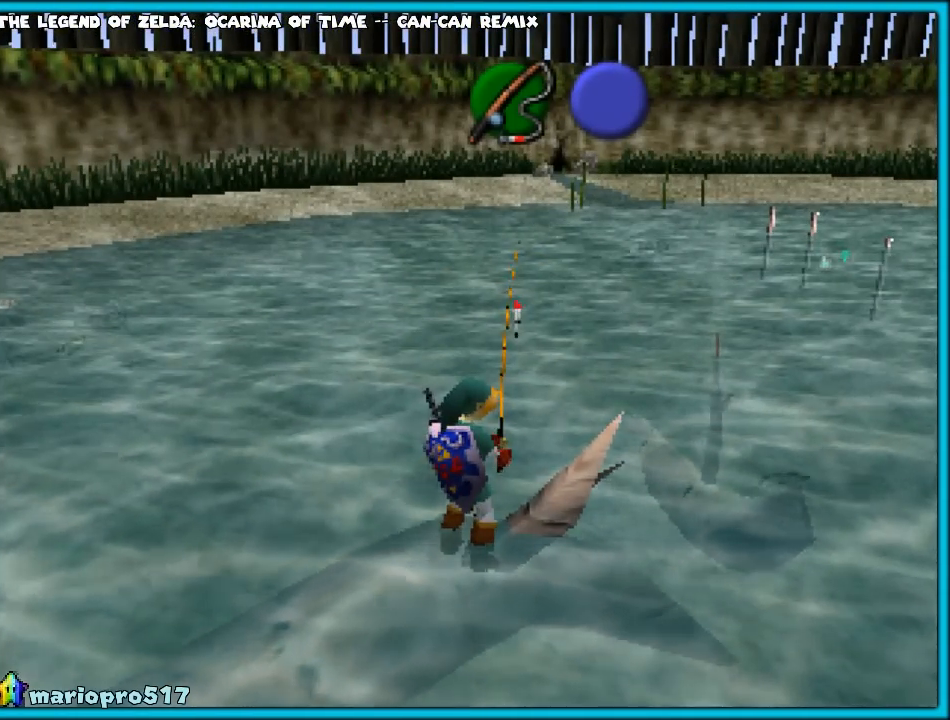
{"buttons": ["Z"], "left_stick": "center", "events": []}
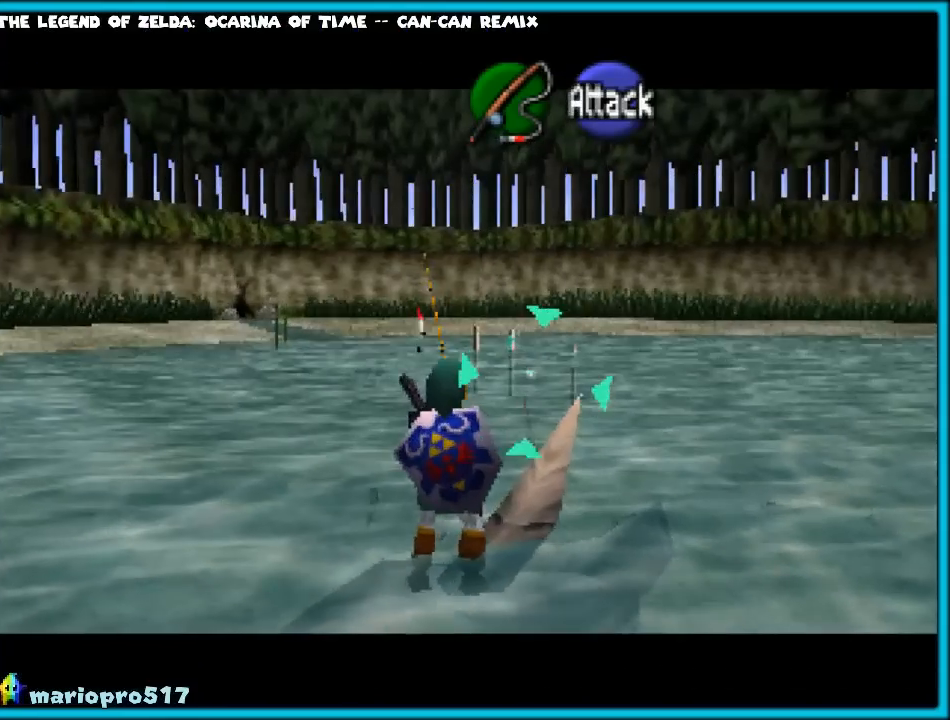
{"buttons": ["Z"], "left_stick": "center", "events": [[200, "left_stick", "down"], [367, "left_stick", "center"]]}
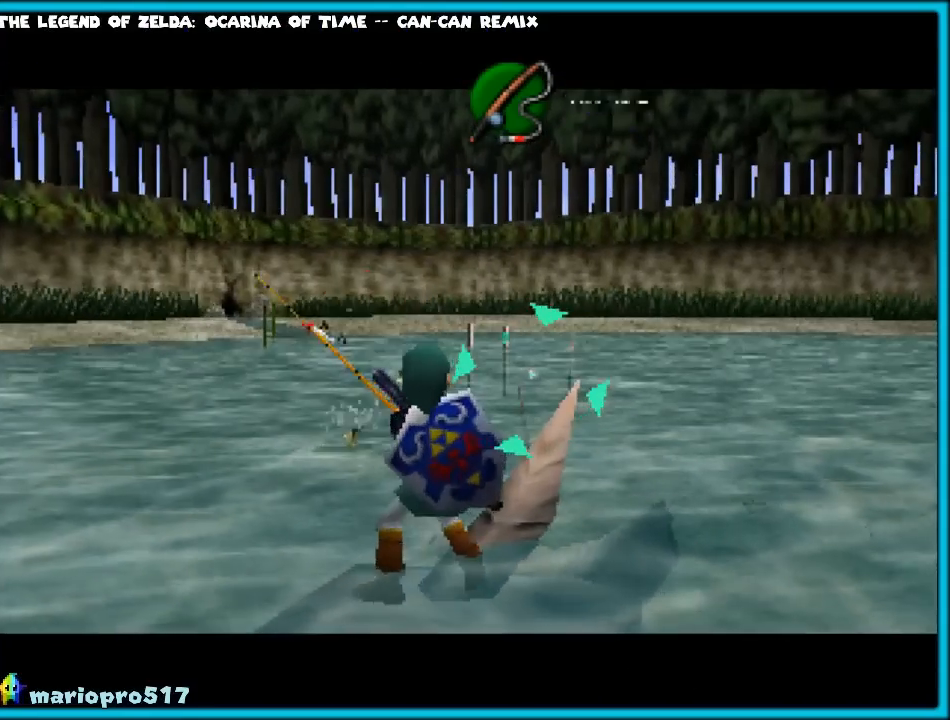
{"buttons": [], "left_stick": "center", "events": [[417, "Z", "up"]]}
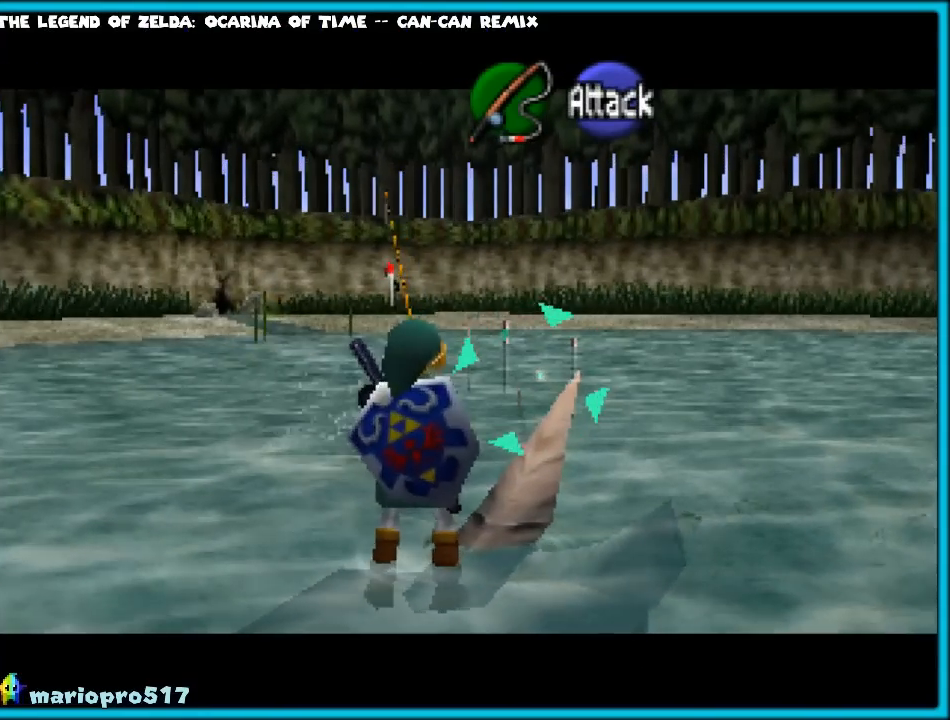
{"buttons": [], "left_stick": "center", "events": []}